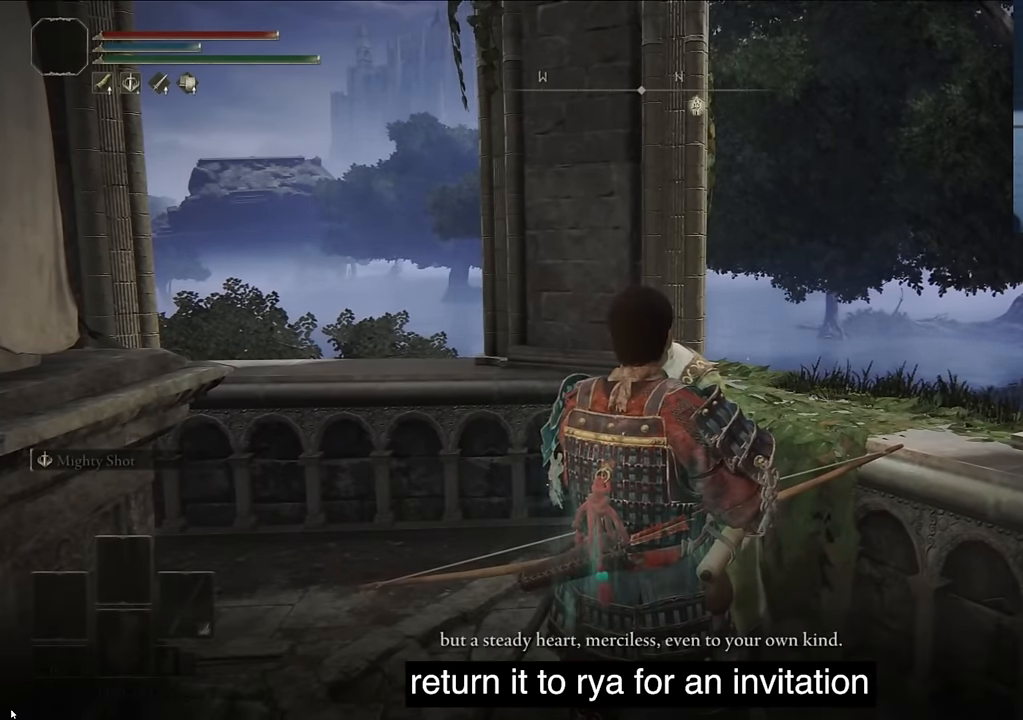
Gameplay with a controller (PlayStation layout); each line is a JSON object with the inputs held at the frame after it. "events" lists button and stick changes between this image and that frame as [ms after this image, input, new state], when the widget could be followed in between.
{"buttons": ["TRIANGLE"], "left_stick": "center", "right_stick": "center", "events": [[100, "TRIANGLE", "up"], [250, "TRIANGLE", "down"], [367, "TRIANGLE", "up"], [484, "TRIANGLE", "down"]]}
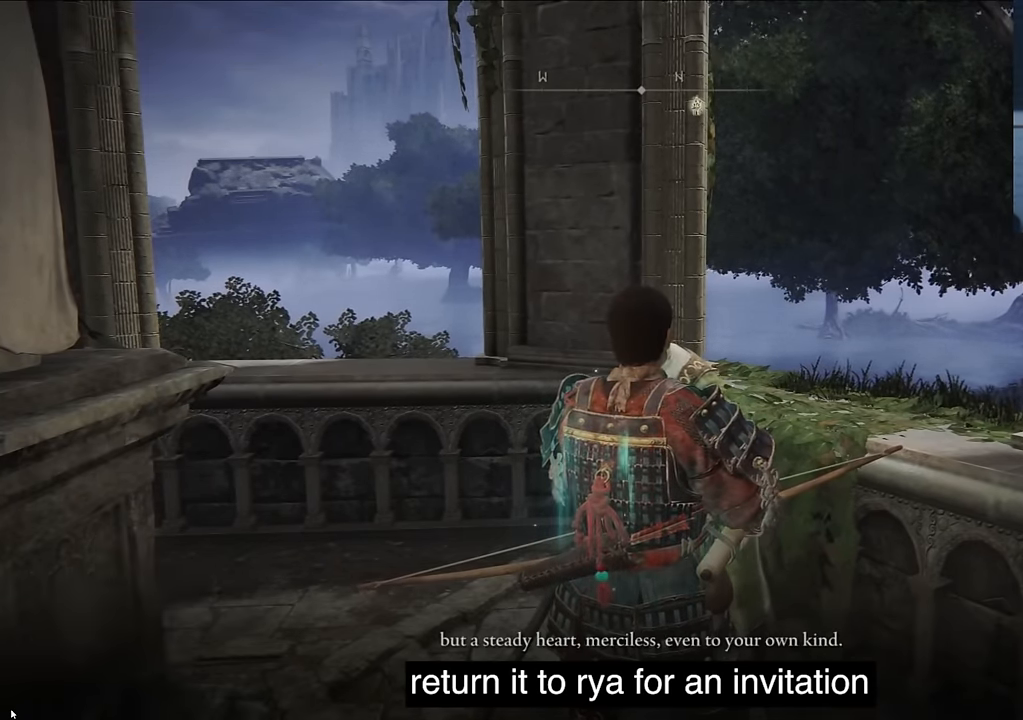
{"buttons": ["TRIANGLE"], "left_stick": "center", "right_stick": "center", "events": [[117, "TRIANGLE", "up"], [234, "TRIANGLE", "down"], [384, "TRIANGLE", "up"], [450, "TRIANGLE", "down"]]}
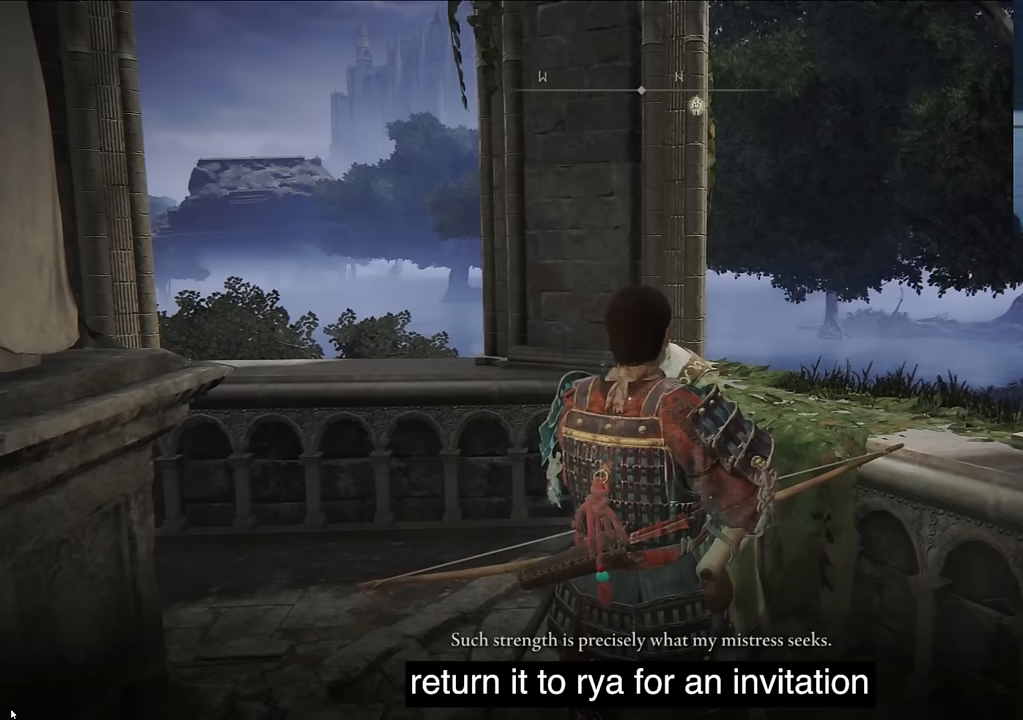
{"buttons": ["TRIANGLE"], "left_stick": "center", "right_stick": "center", "events": [[117, "TRIANGLE", "up"], [234, "TRIANGLE", "down"], [350, "TRIANGLE", "up"], [500, "TRIANGLE", "down"]]}
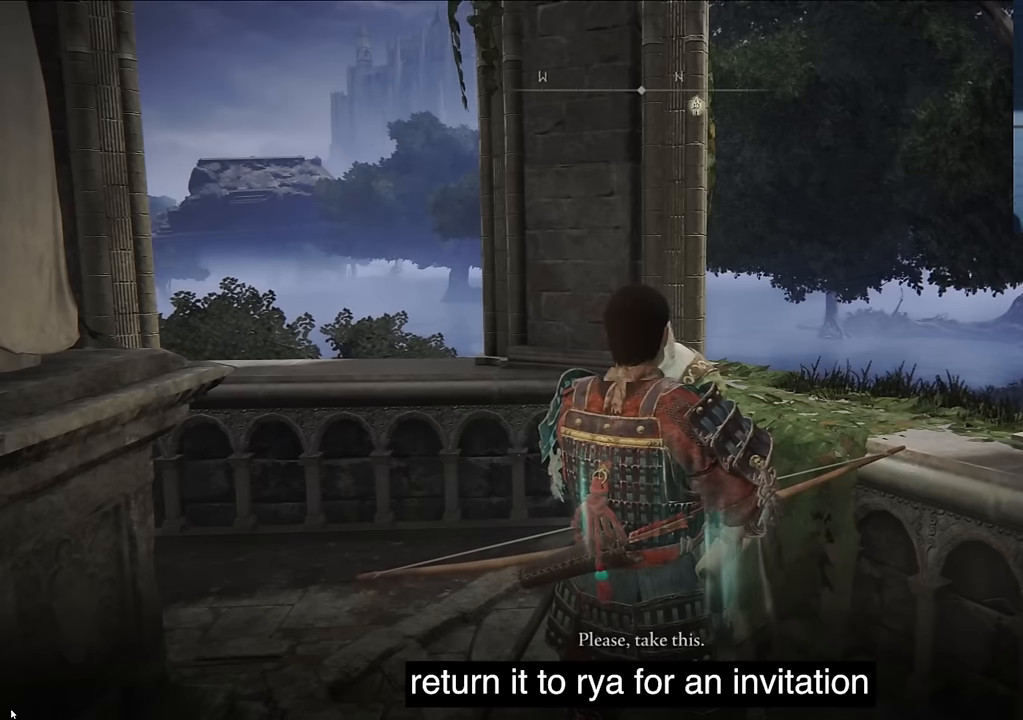
{"buttons": ["TRIANGLE"], "left_stick": "center", "right_stick": "center", "events": [[117, "TRIANGLE", "up"], [200, "TRIANGLE", "down"], [400, "TRIANGLE", "up"], [500, "TRIANGLE", "down"]]}
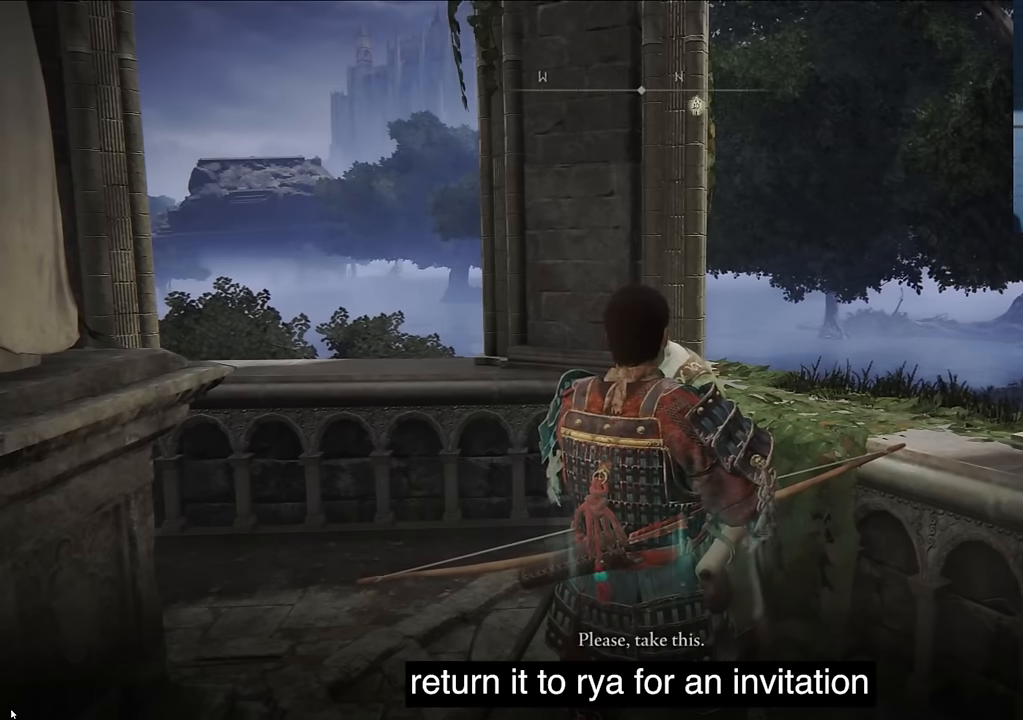
{"buttons": ["TRIANGLE"], "left_stick": "center", "right_stick": "center", "events": [[167, "TRIANGLE", "up"], [400, "TRIANGLE", "down"]]}
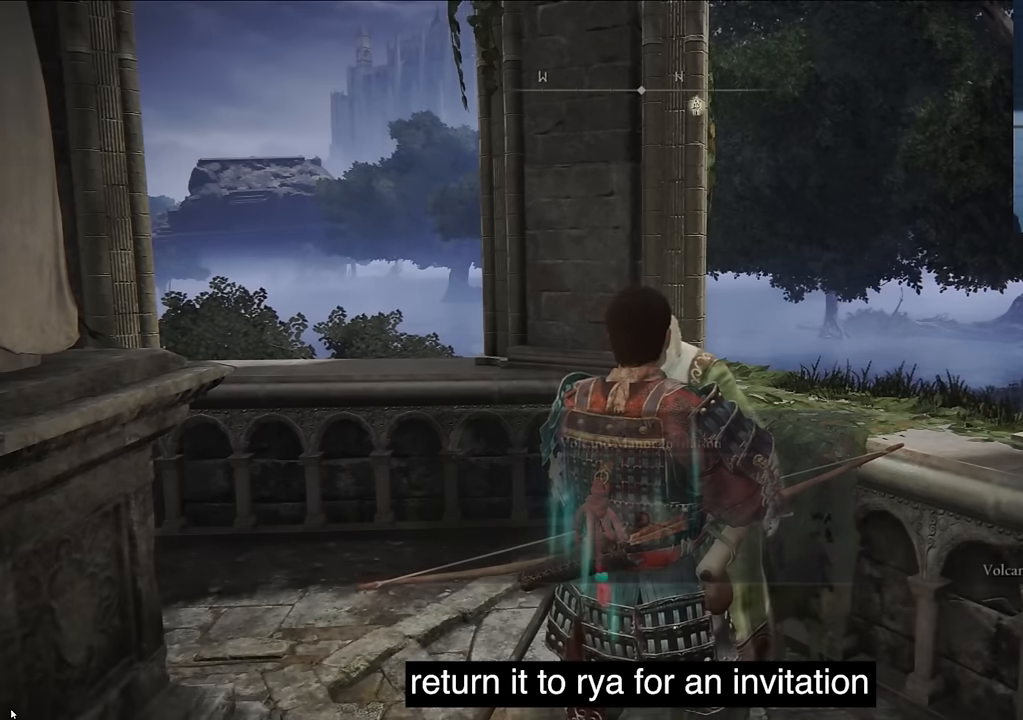
{"buttons": [], "left_stick": "center", "right_stick": "center", "events": [[17, "TRIANGLE", "up"], [100, "TRIANGLE", "down"], [250, "TRIANGLE", "up"], [334, "TRIANGLE", "down"], [467, "TRIANGLE", "up"]]}
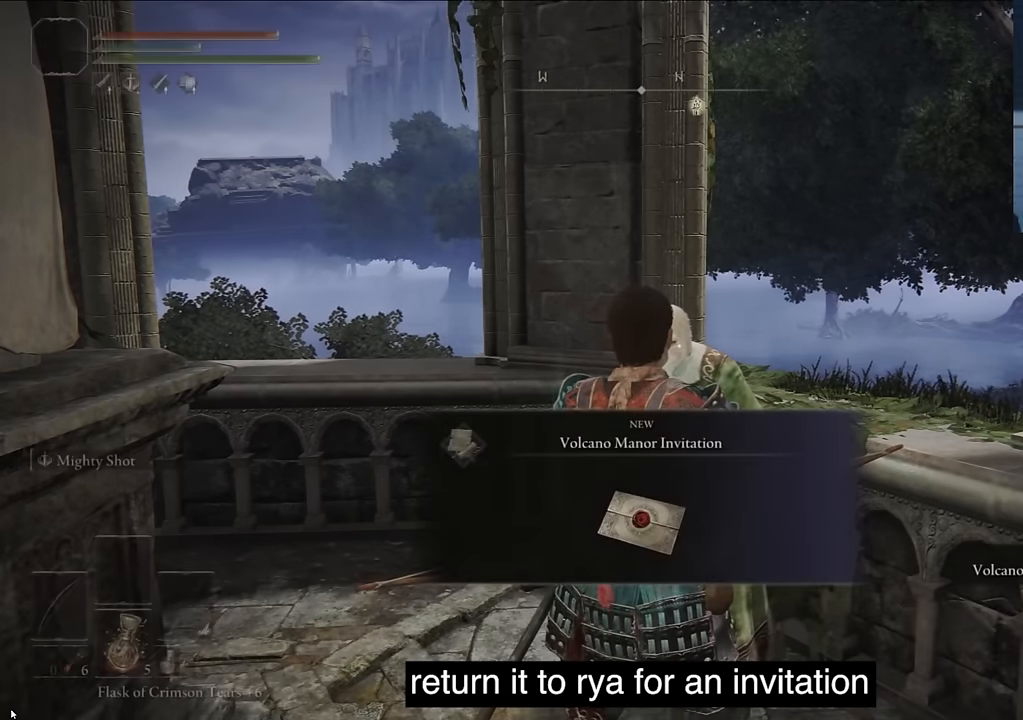
{"buttons": [], "left_stick": "center", "right_stick": "center", "events": [[67, "TRIANGLE", "down"], [217, "TRIANGLE", "up"], [267, "TOUCHPAD", "down"], [367, "TOUCHPAD", "up"]]}
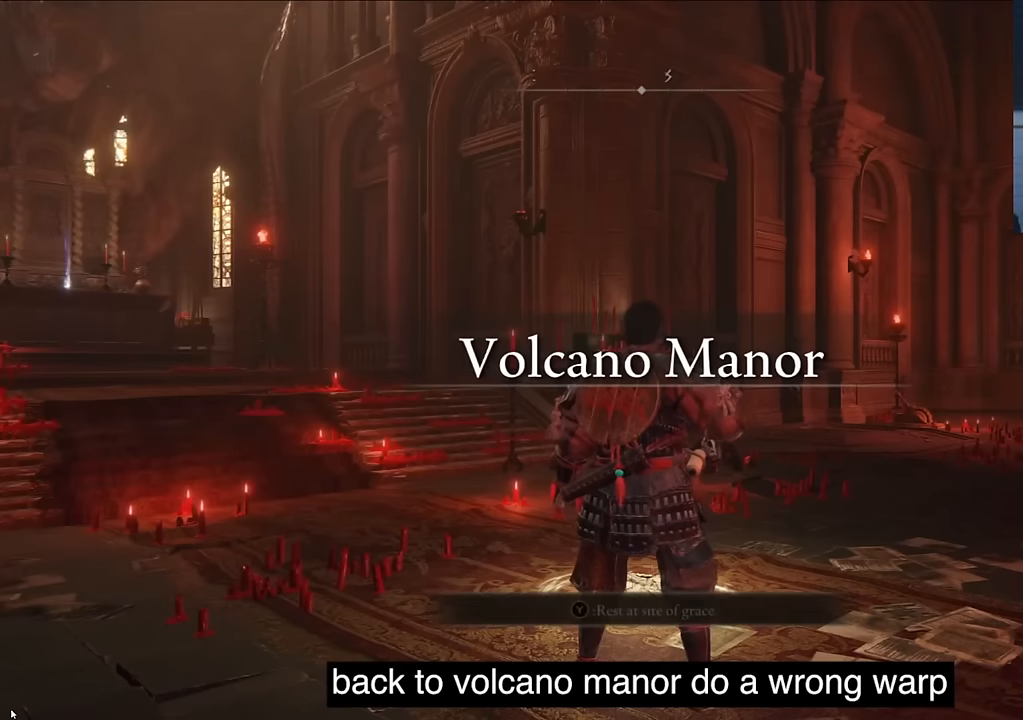
{"buttons": ["TRIANGLE"], "left_stick": "center", "right_stick": "center", "events": [[217, "TOUCHPAD", "down"], [317, "TOUCHPAD", "up"], [484, "TRIANGLE", "down"]]}
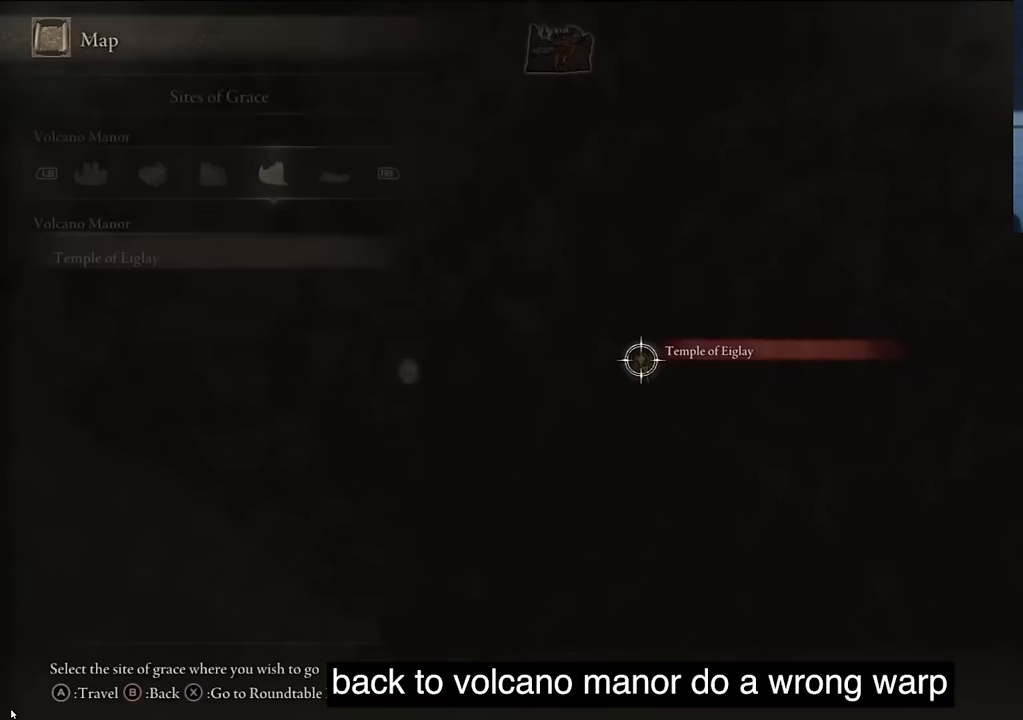
{"buttons": [], "left_stick": "center", "right_stick": "center", "events": [[167, "TRIANGLE", "up"], [200, "TRIANGLE", "down"], [333, "TRIANGLE", "up"]]}
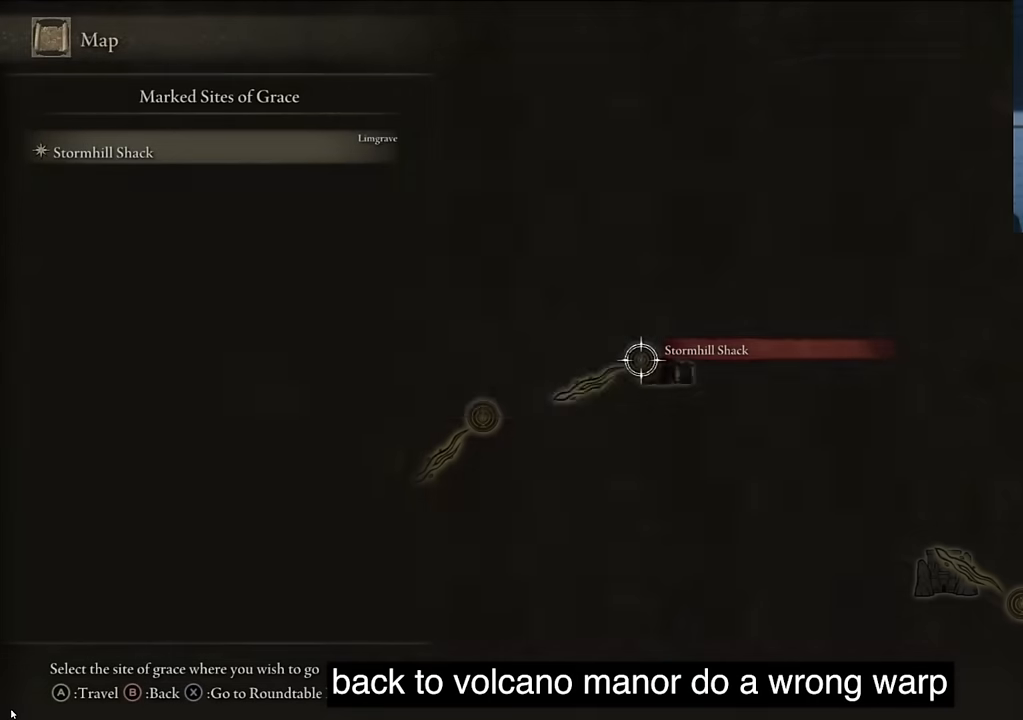
{"buttons": ["CROSS"], "left_stick": "center", "right_stick": "center", "events": [[17, "CROSS", "down"], [117, "CROSS", "up"], [483, "CROSS", "down"]]}
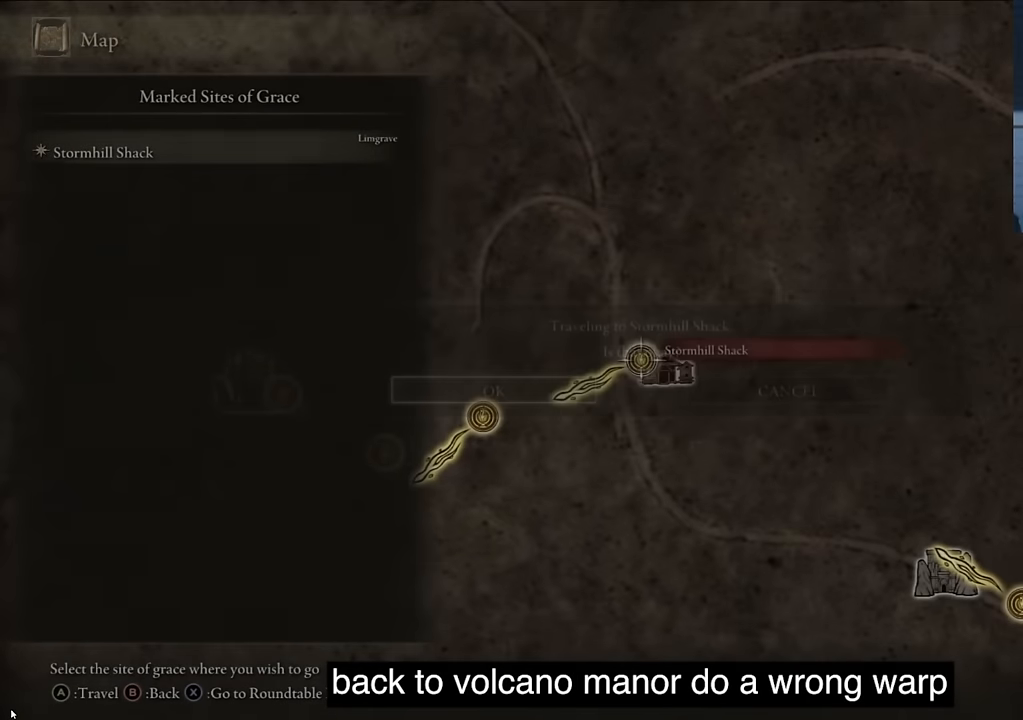
{"buttons": [], "left_stick": "center", "right_stick": "center", "events": [[200, "CROSS", "up"]]}
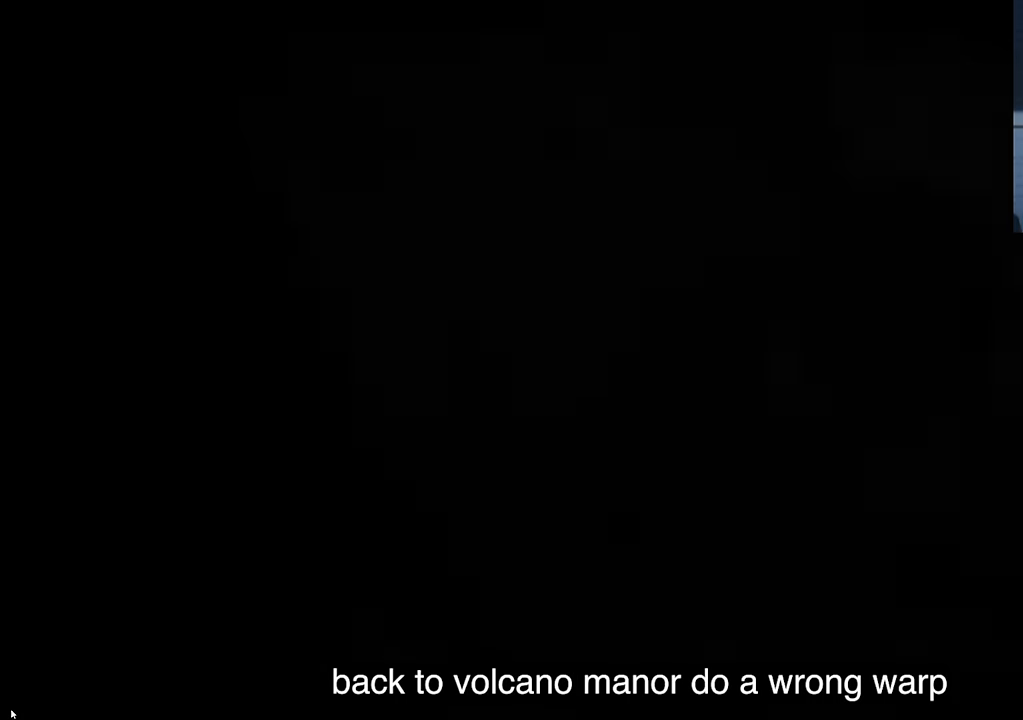
{"buttons": [], "left_stick": "center", "right_stick": "center", "events": []}
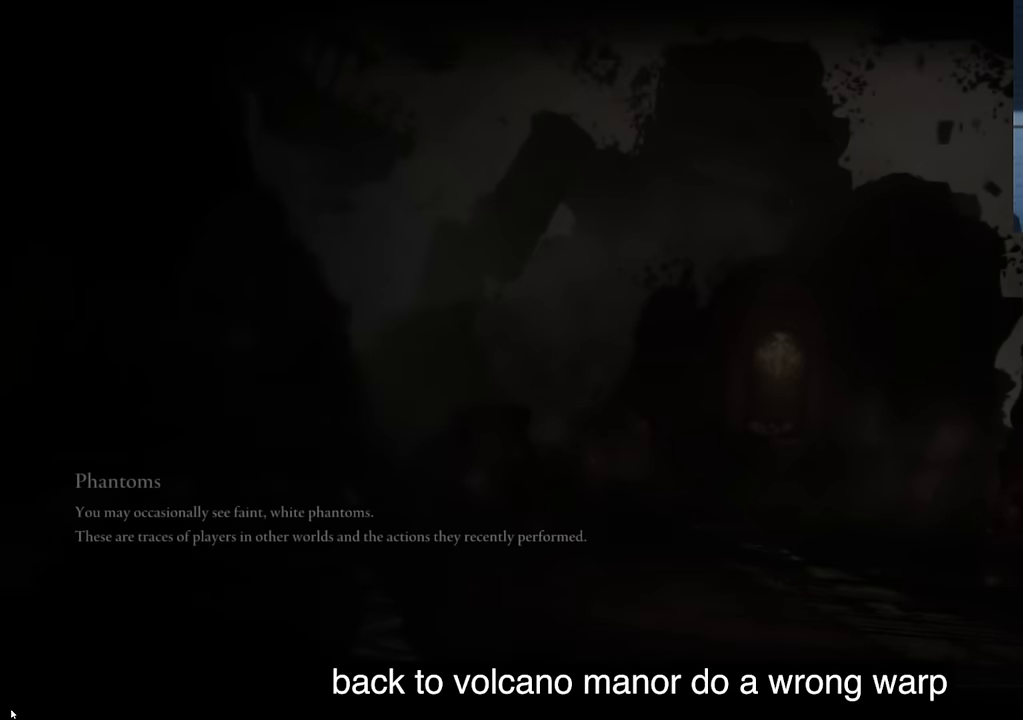
{"buttons": [], "left_stick": "center", "right_stick": "center", "events": []}
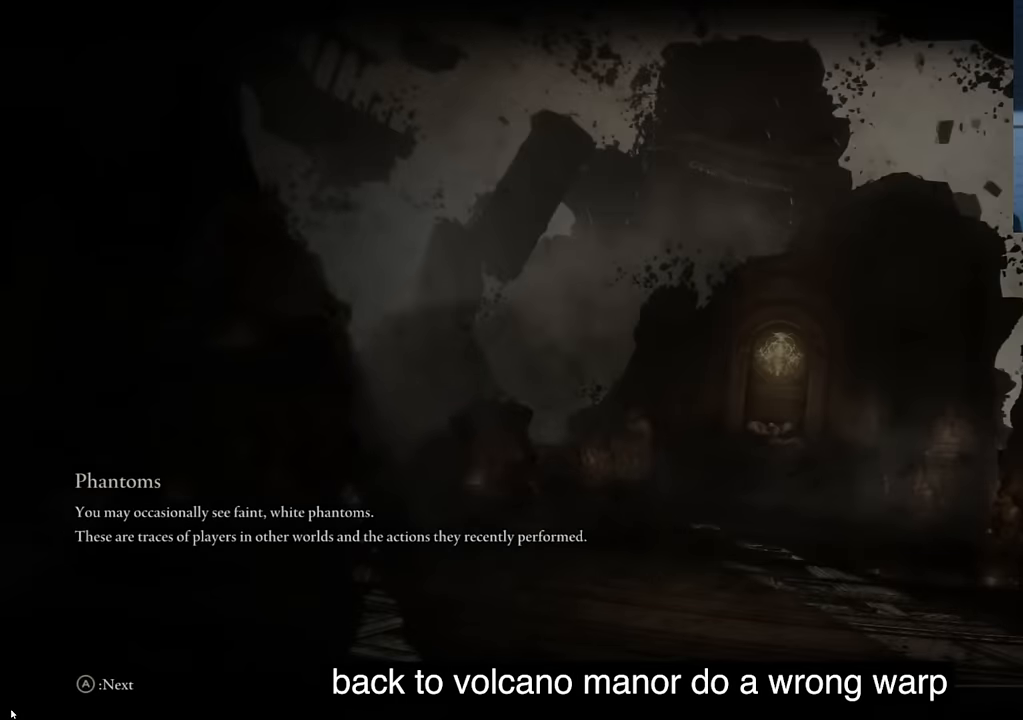
{"buttons": [], "left_stick": "center", "right_stick": "center", "events": []}
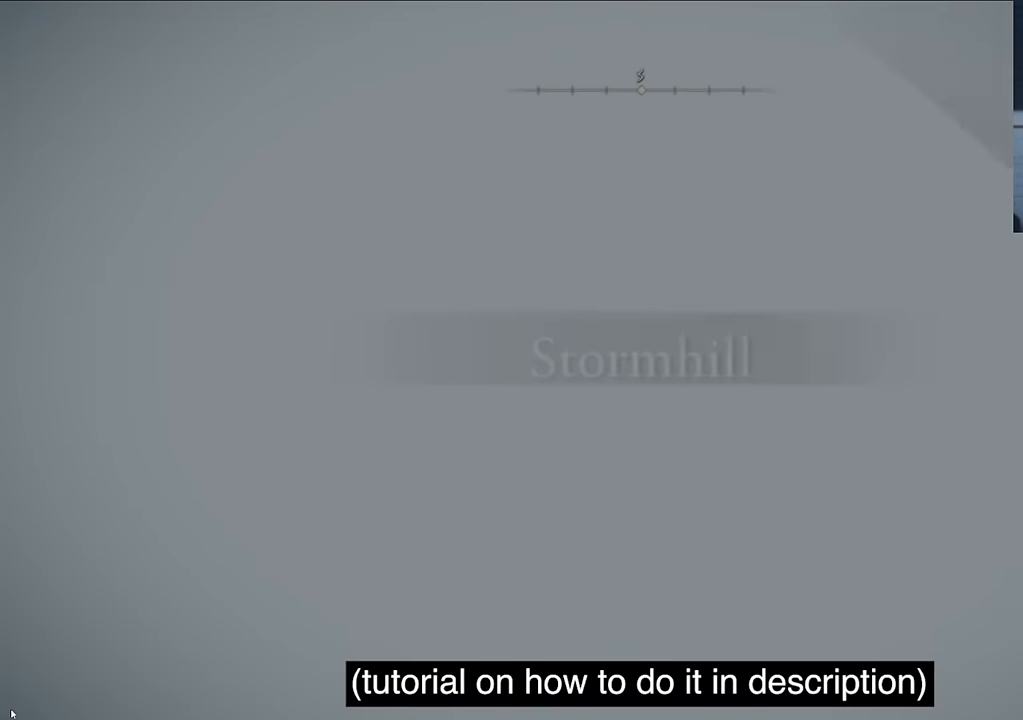
{"buttons": [], "left_stick": "center", "right_stick": "center", "events": [[350, "DPAD_UP", "down"], [500, "DPAD_UP", "up"]]}
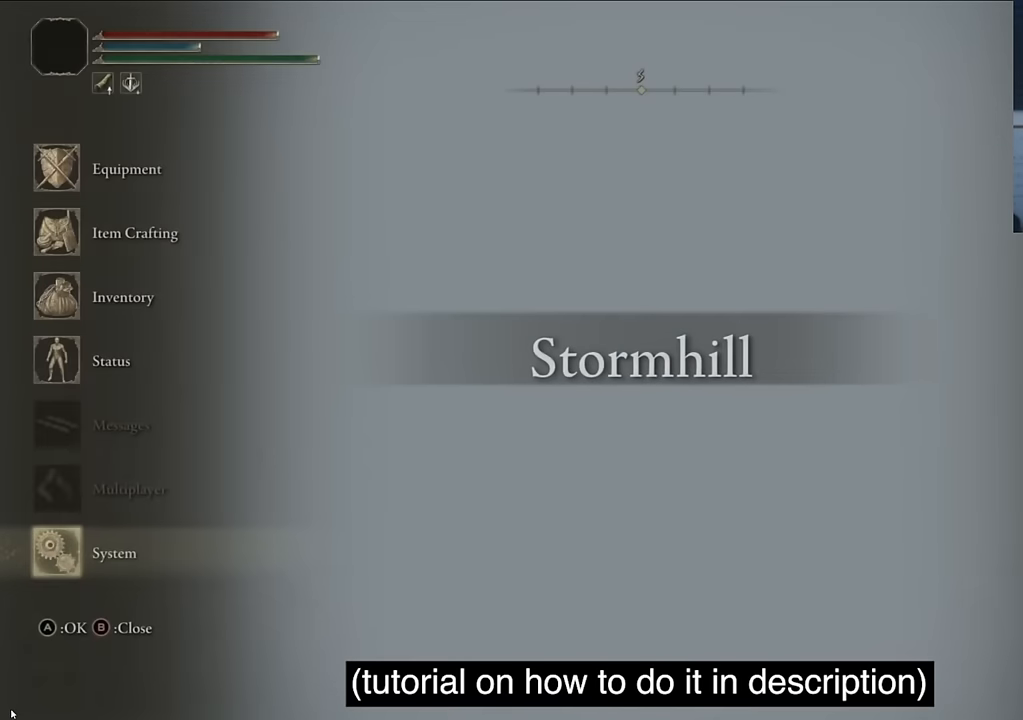
{"buttons": ["CROSS", "DPAD_LEFT"], "left_stick": "center", "right_stick": "center", "events": [[17, "CROSS", "down"], [117, "L1", "down"], [150, "CROSS", "up"], [233, "CROSS", "down"], [233, "L1", "up"], [350, "CROSS", "up"], [400, "DPAD_LEFT", "down"], [483, "CROSS", "down"]]}
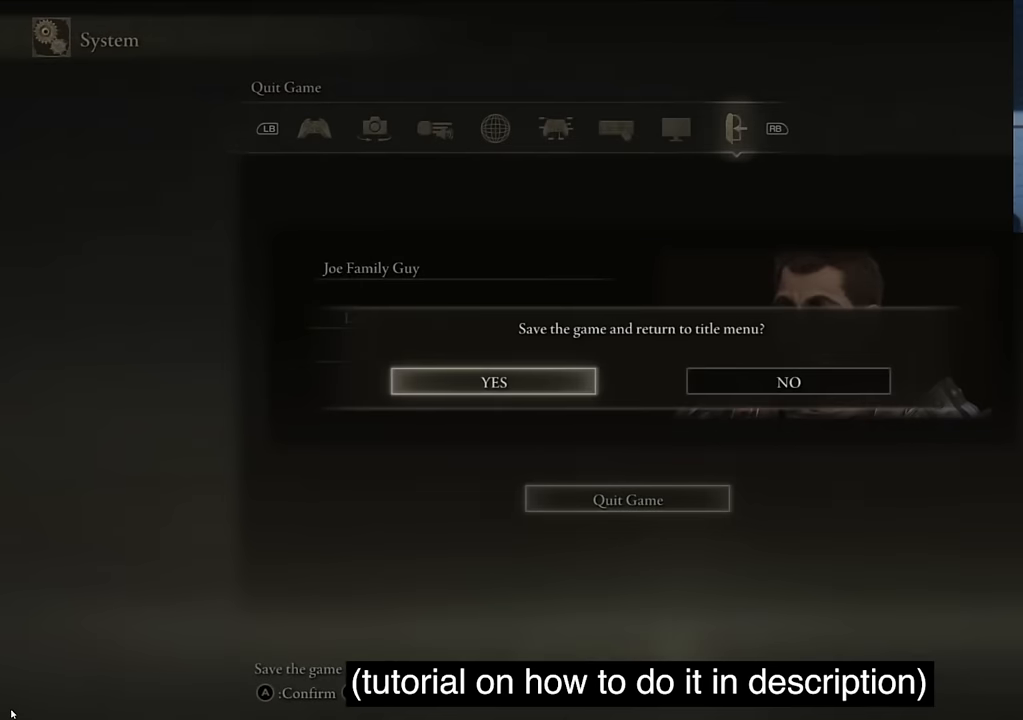
{"buttons": [], "left_stick": "center", "right_stick": "center", "events": [[17, "DPAD_LEFT", "up"], [133, "CROSS", "up"]]}
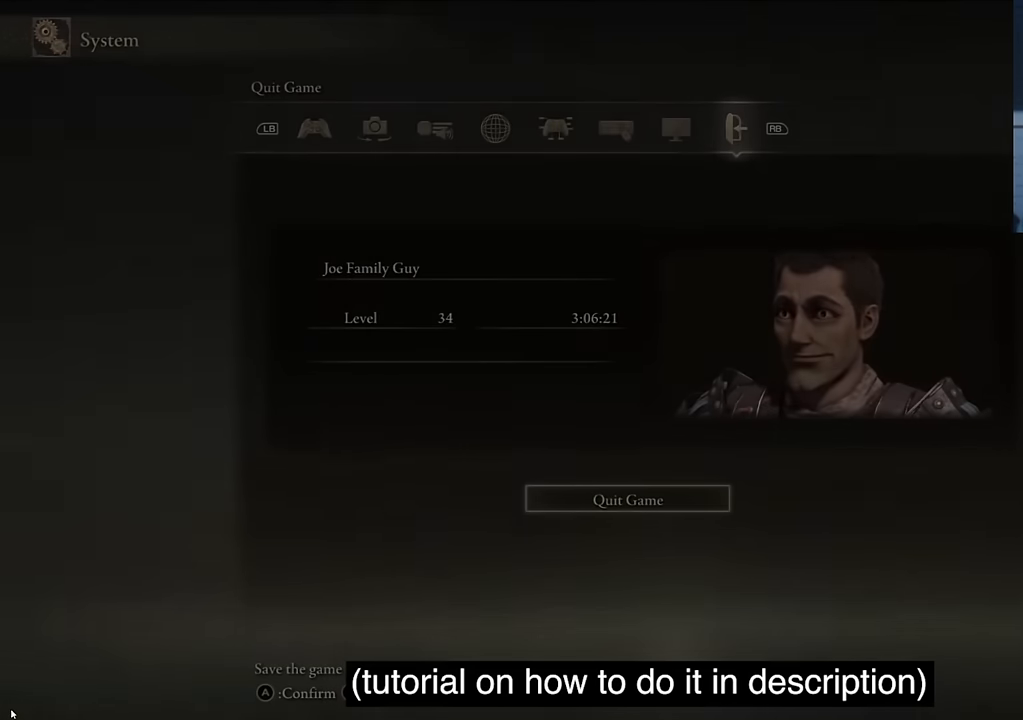
{"buttons": [], "left_stick": "center", "right_stick": "center", "events": []}
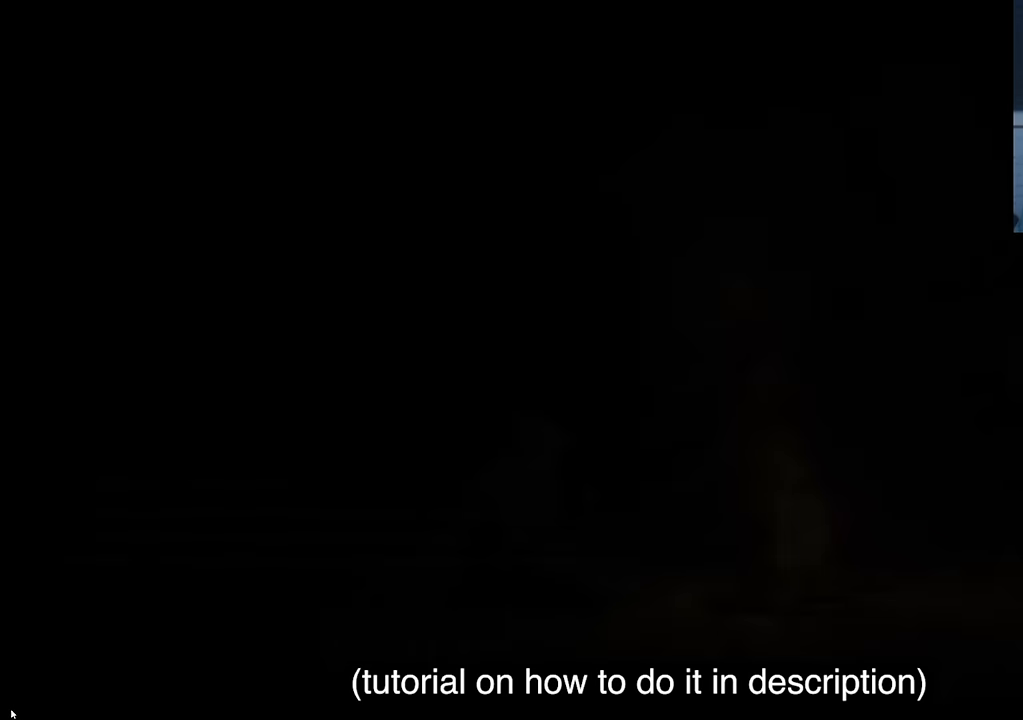
{"buttons": [], "left_stick": "center", "right_stick": "center", "events": []}
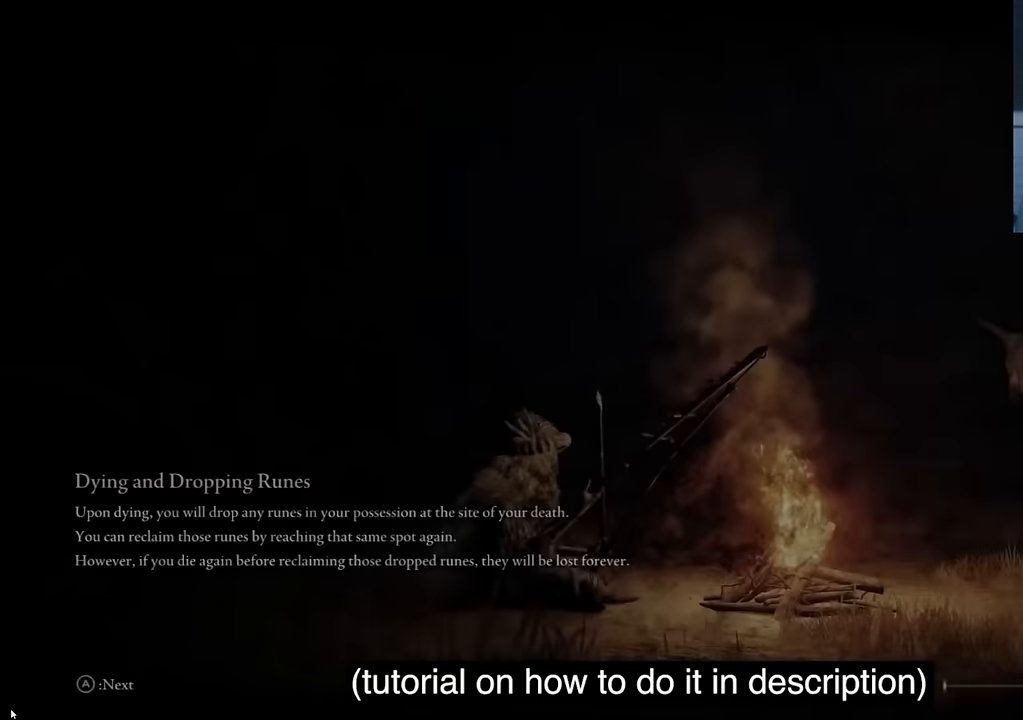
{"buttons": [], "left_stick": "center", "right_stick": "center", "events": []}
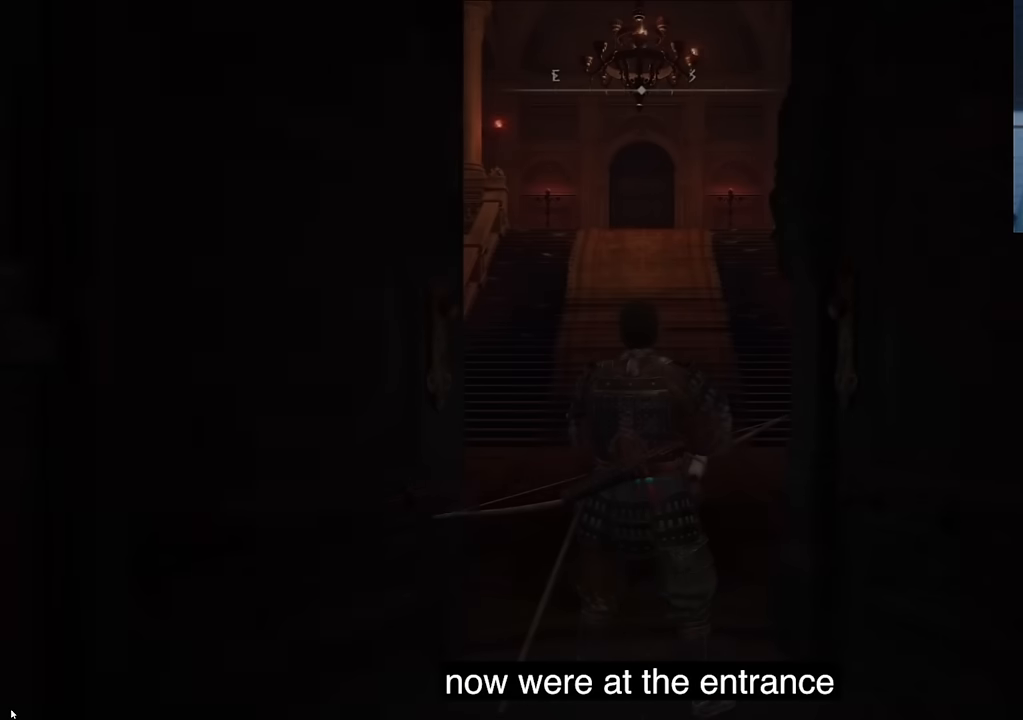
{"buttons": [], "left_stick": "center", "right_stick": "center", "events": []}
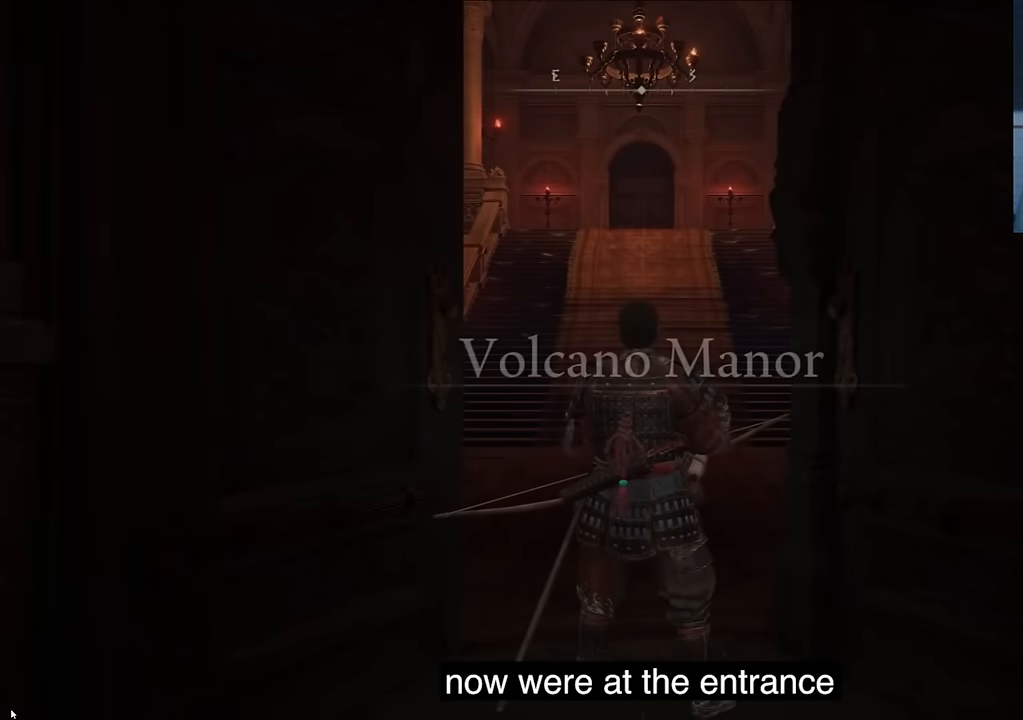
{"buttons": [], "left_stick": "center", "right_stick": "center", "events": []}
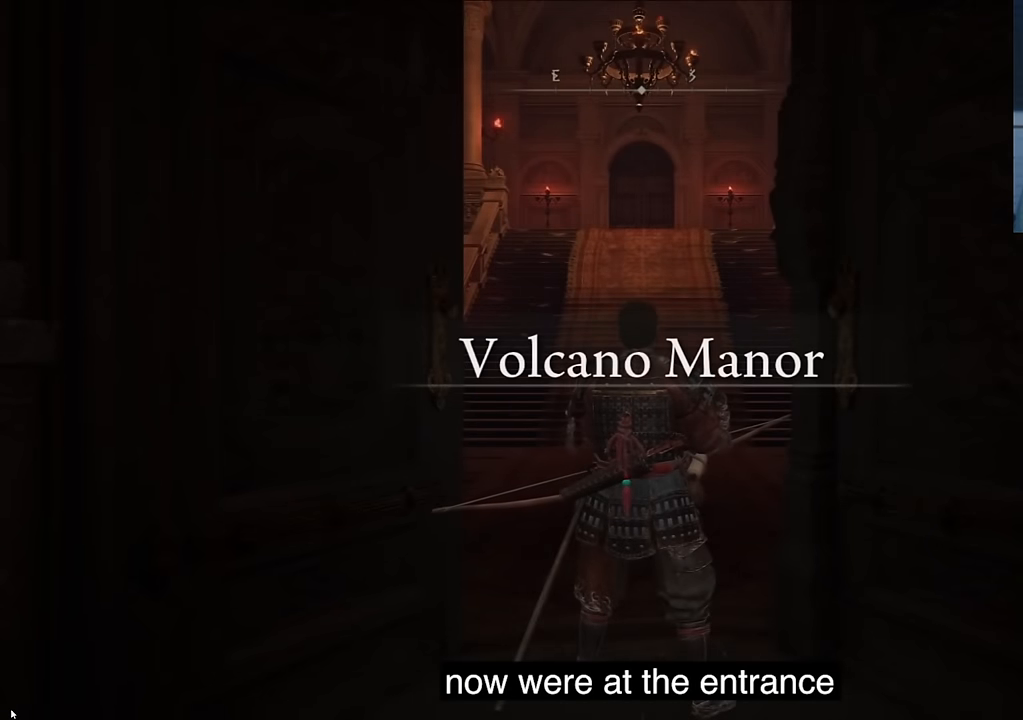
{"buttons": ["TRIANGLE"], "left_stick": "center", "right_stick": "center", "events": [[50, "TRIANGLE", "down"], [183, "R1", "down"], [367, "R1", "up"]]}
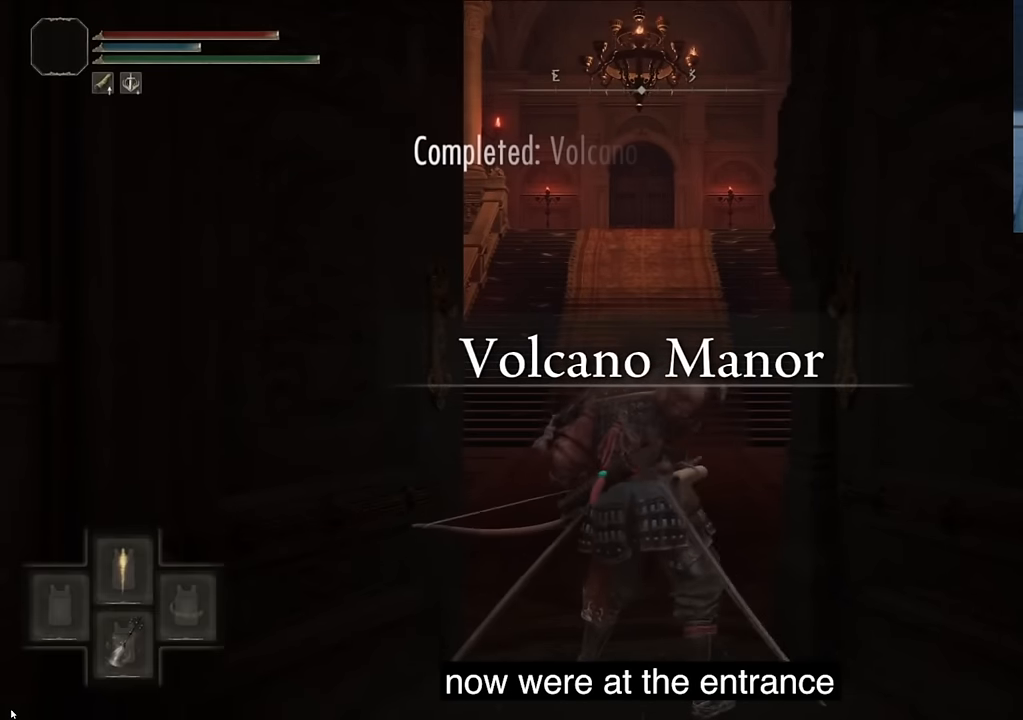
{"buttons": [], "left_stick": "center", "right_stick": "center", "events": [[217, "R1", "down"], [367, "R1", "up"], [467, "TRIANGLE", "up"]]}
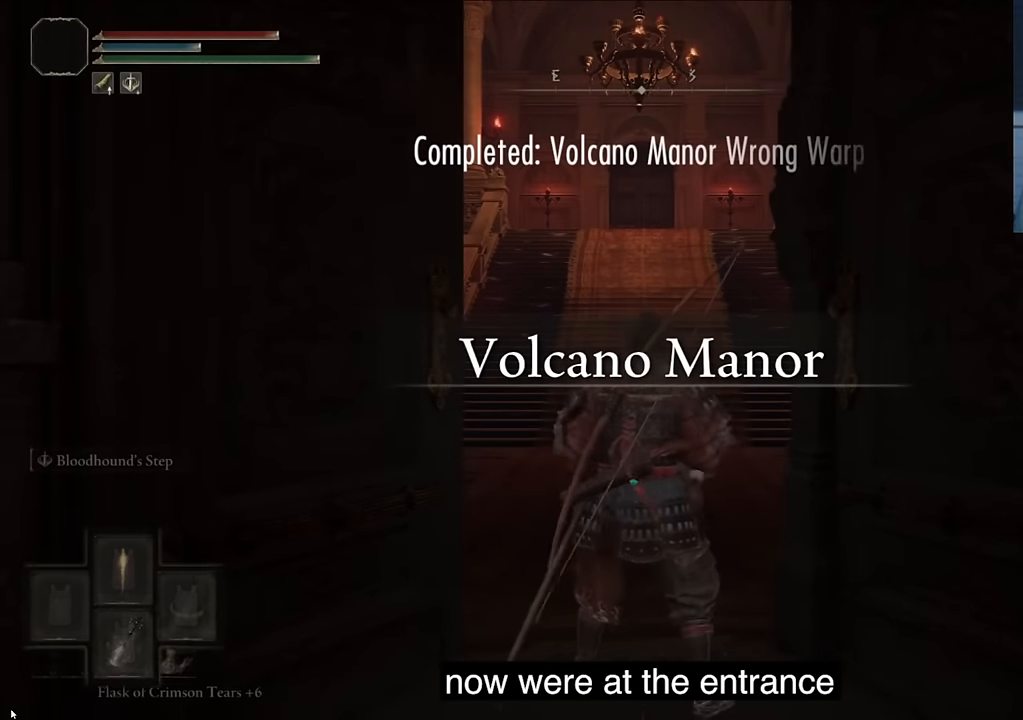
{"buttons": [], "left_stick": "center", "right_stick": "center", "events": [[217, "L2", "down"], [433, "L2", "up"]]}
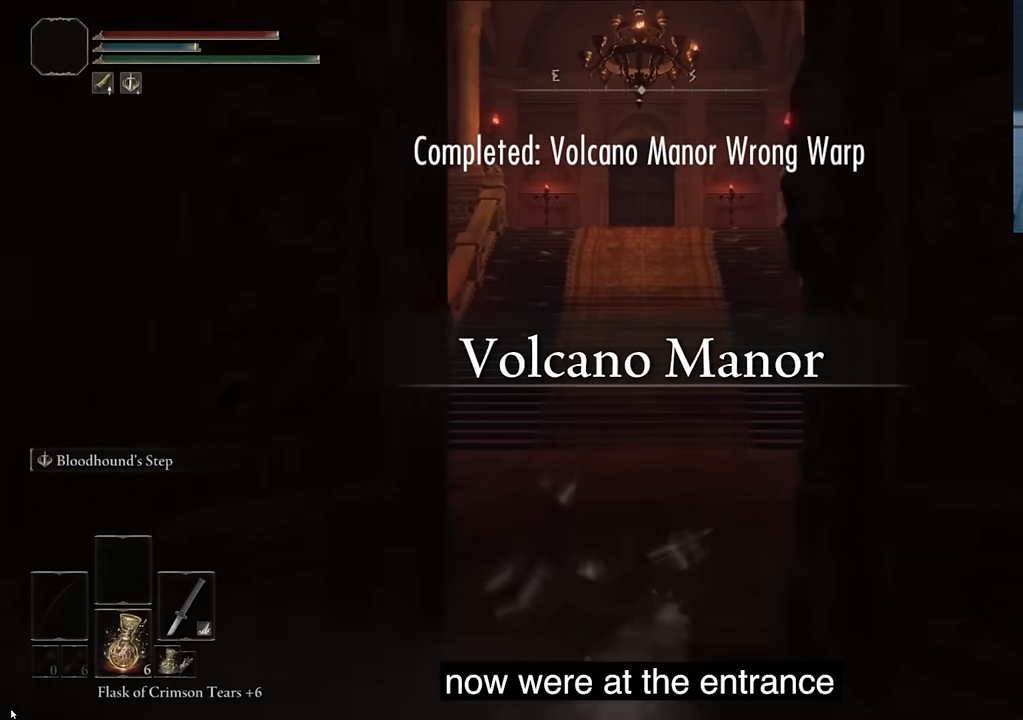
{"buttons": ["L2"], "left_stick": "center", "right_stick": "center", "events": [[333, "L2", "down"]]}
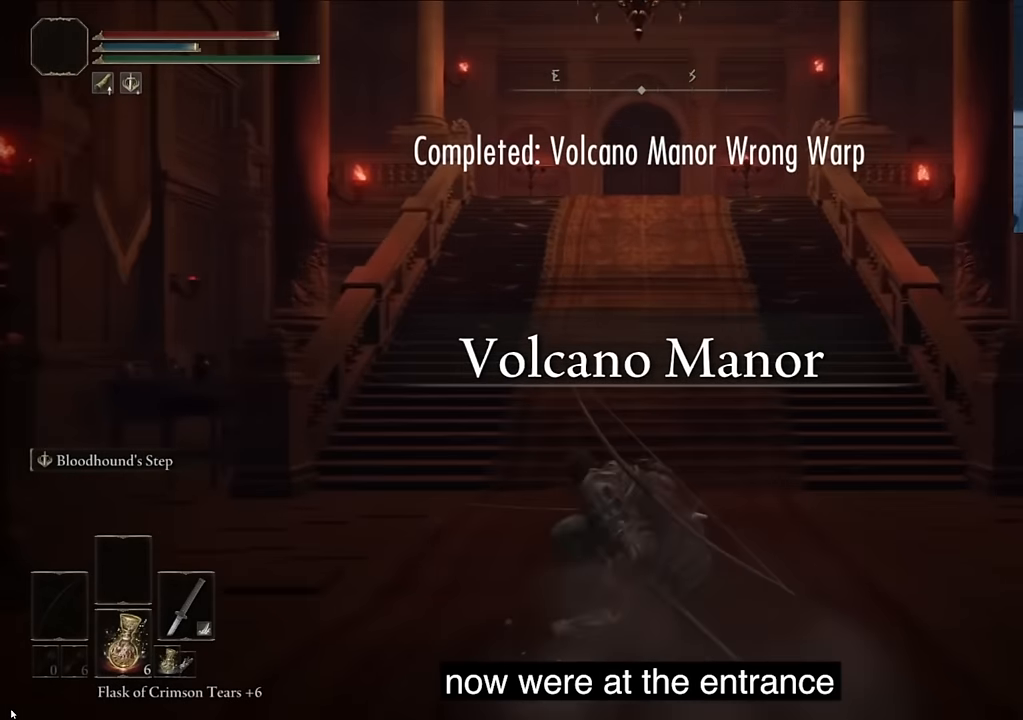
{"buttons": [], "left_stick": "center", "right_stick": "down", "events": [[200, "L2", "up"], [500, "right_stick", "down"]]}
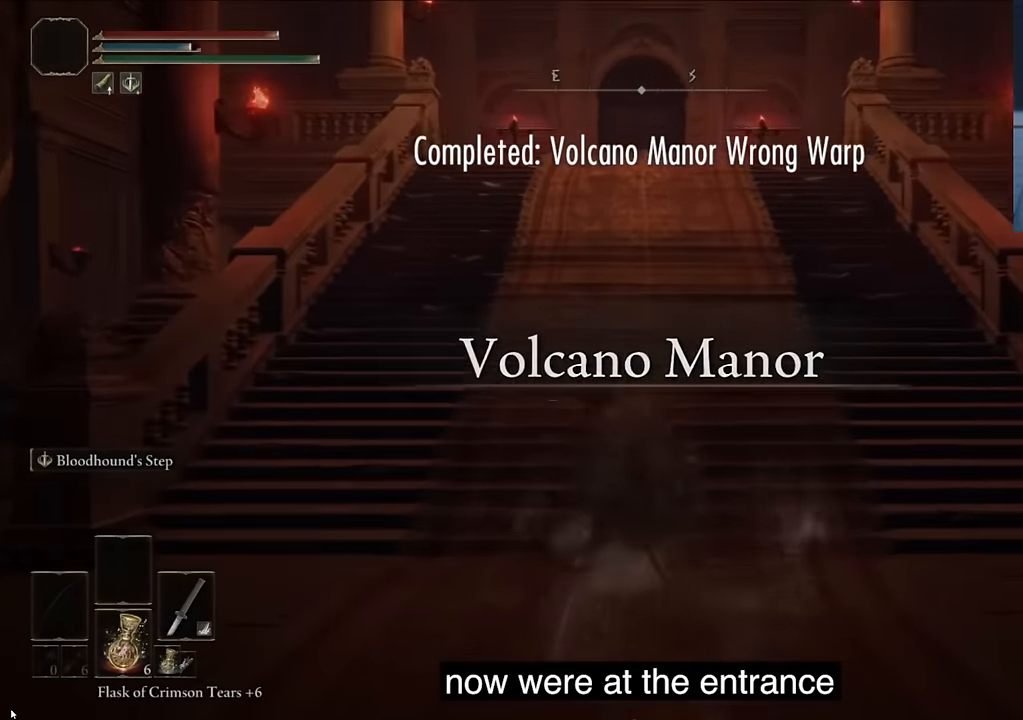
{"buttons": [], "left_stick": "center", "right_stick": "center", "events": [[200, "L2", "down"], [250, "right_stick", "center"], [483, "L2", "up"]]}
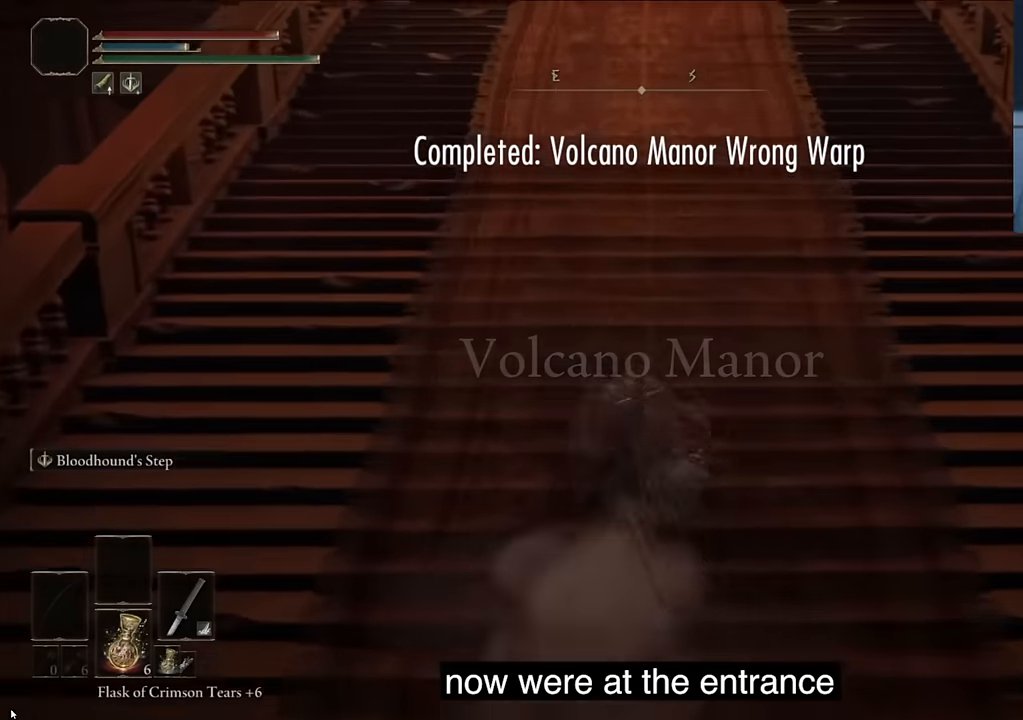
{"buttons": [], "left_stick": "center", "right_stick": "center", "events": []}
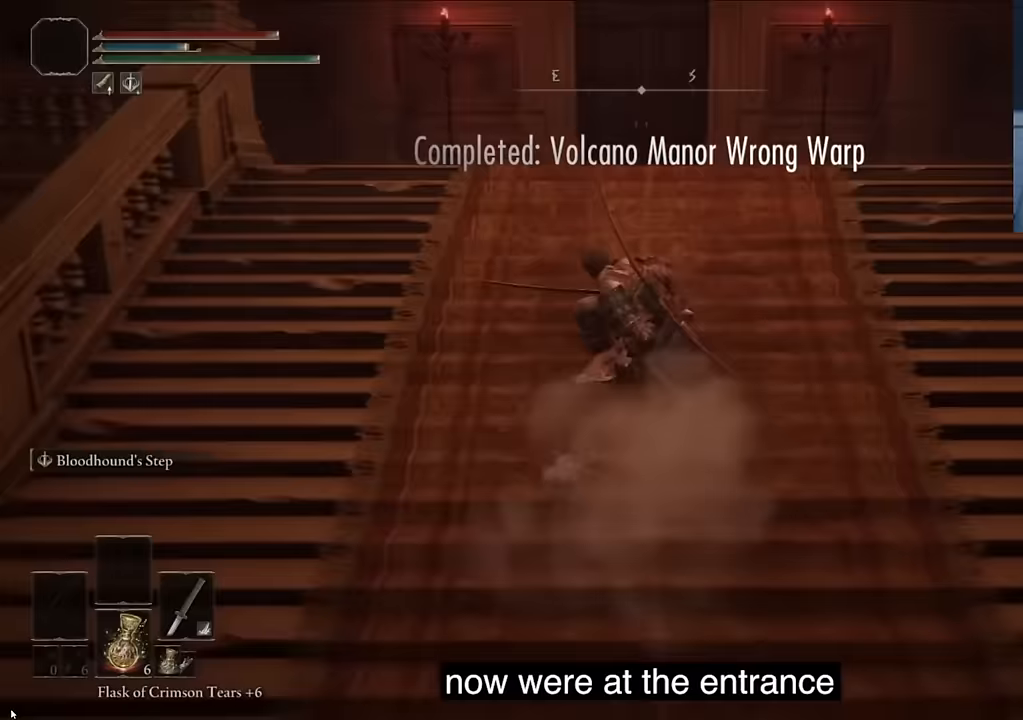
{"buttons": [], "left_stick": "center", "right_stick": "left", "events": [[33, "L2", "down"], [167, "L2", "up"], [250, "right_stick", "down-left"], [500, "right_stick", "left"]]}